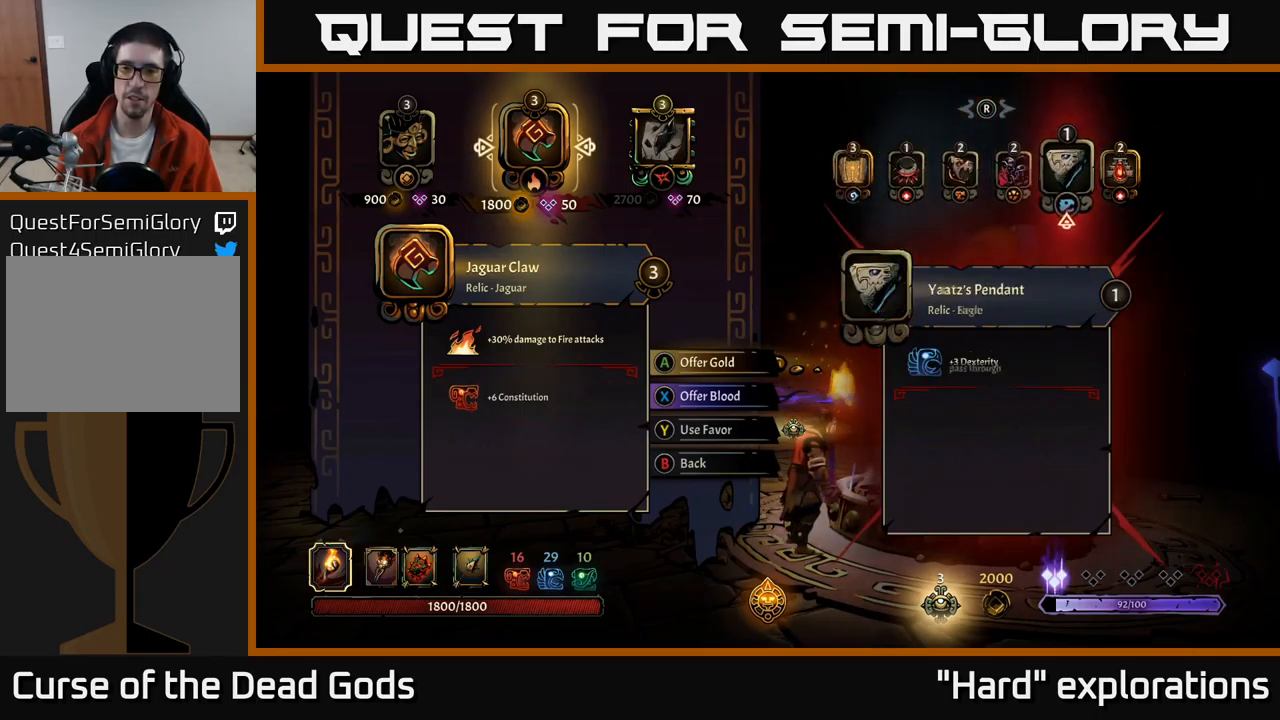
Gameplay with a controller (Xbox layout); each line is a JSON object with the inputs held at the frame after it. "events" lists button and stick changes between this image and that frame as [ms after this image, input, new state], when the widget could be followed in between.
{"buttons": [], "left_stick": "center", "right_stick": "center", "events": [[17, "right_stick", "right"], [167, "right_stick", "center"]]}
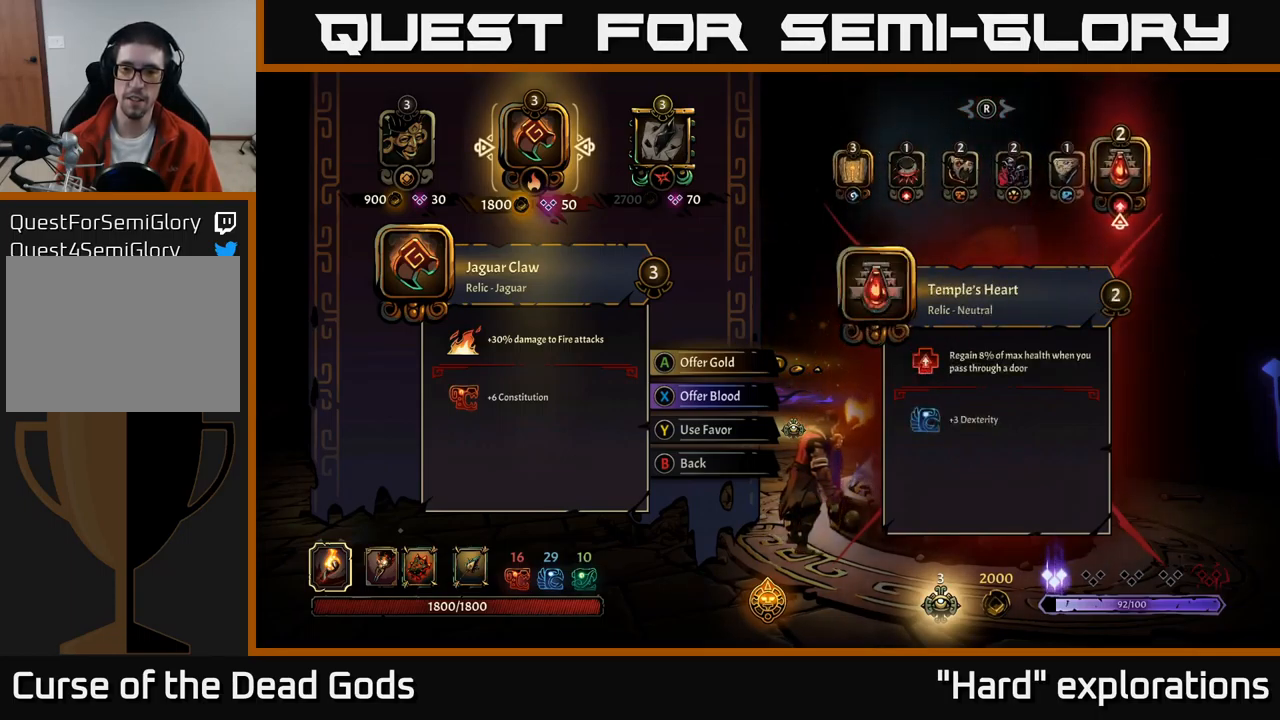
{"buttons": [], "left_stick": "center", "right_stick": "center", "events": [[267, "right_stick", "left"], [467, "right_stick", "center"]]}
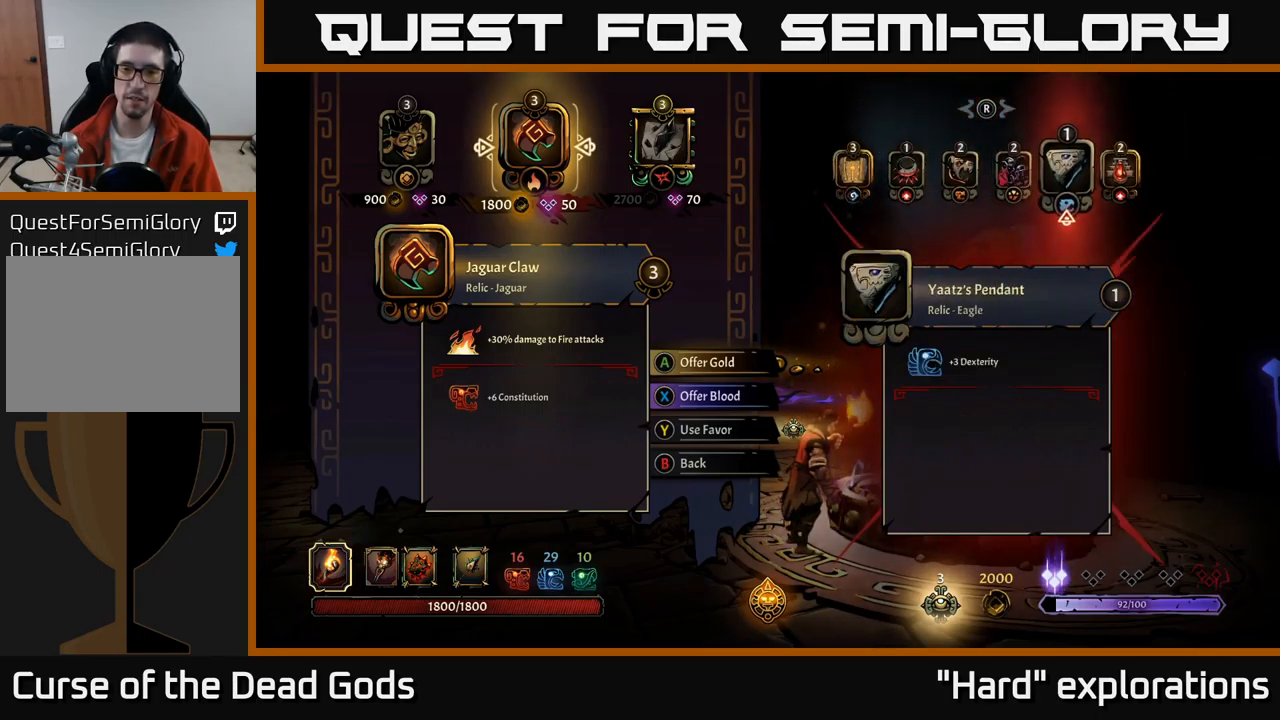
{"buttons": [], "left_stick": "center", "right_stick": "center", "events": [[133, "right_stick", "left"], [267, "right_stick", "center"], [350, "right_stick", "left"], [467, "right_stick", "center"]]}
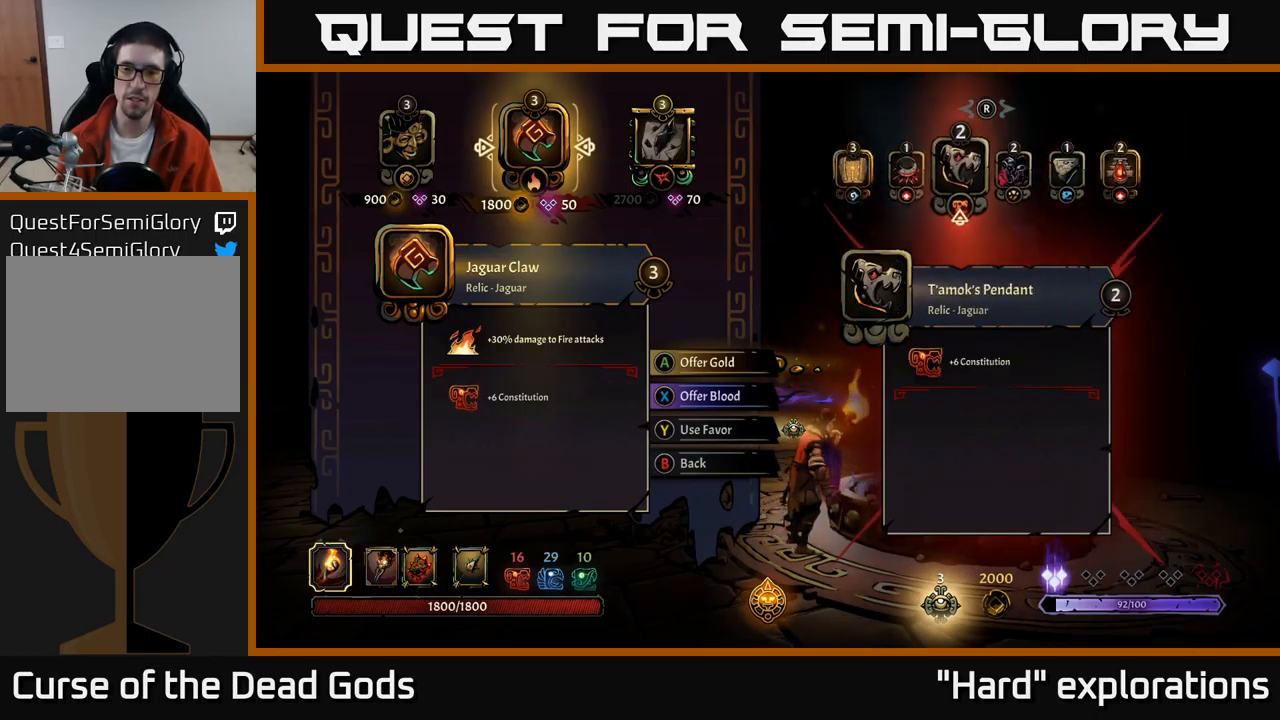
{"buttons": [], "left_stick": "center", "right_stick": "center", "events": [[50, "right_stick", "left"], [200, "right_stick", "center"]]}
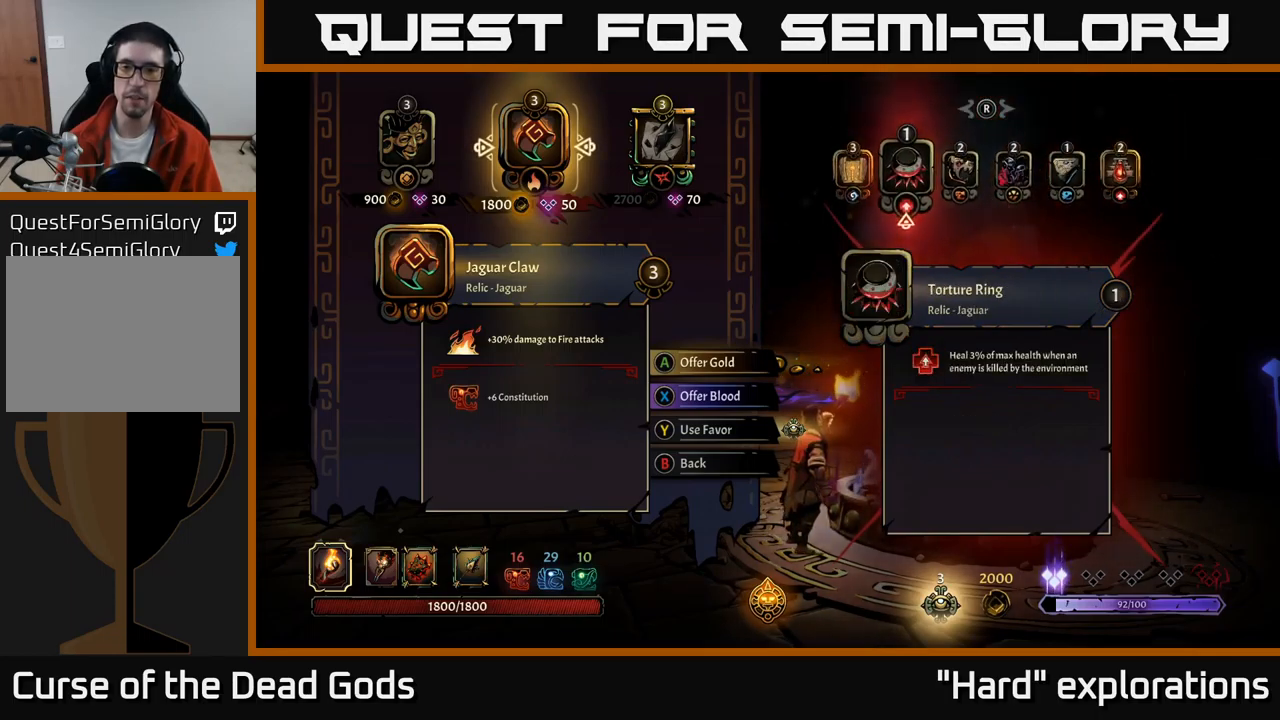
{"buttons": [], "left_stick": "center", "right_stick": "center", "events": []}
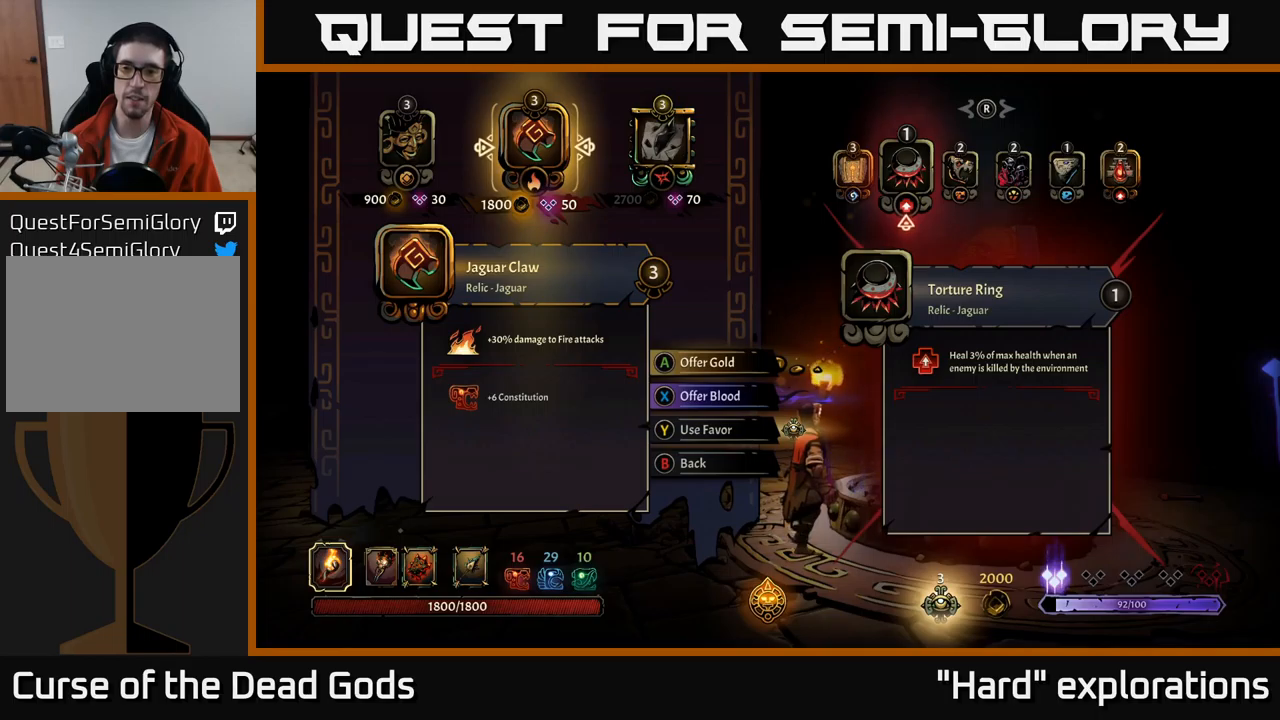
{"buttons": [], "left_stick": "center", "right_stick": "center", "events": []}
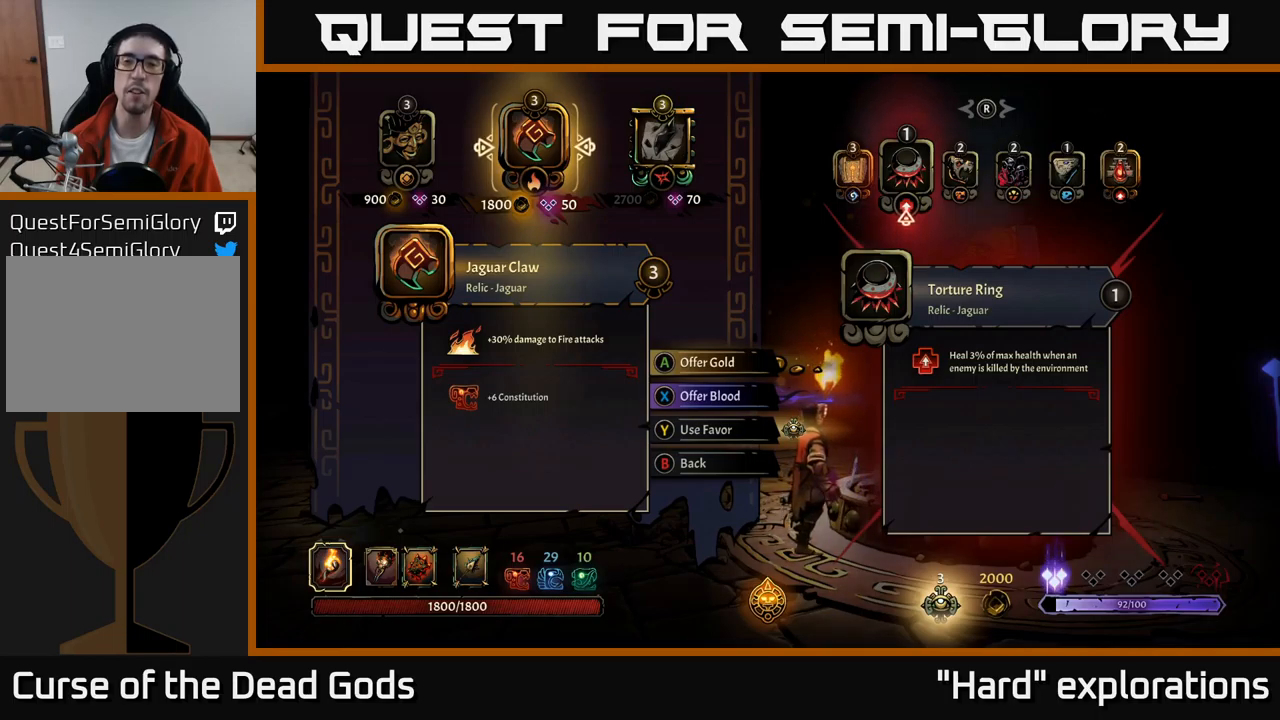
{"buttons": [], "left_stick": "center", "right_stick": "center", "events": []}
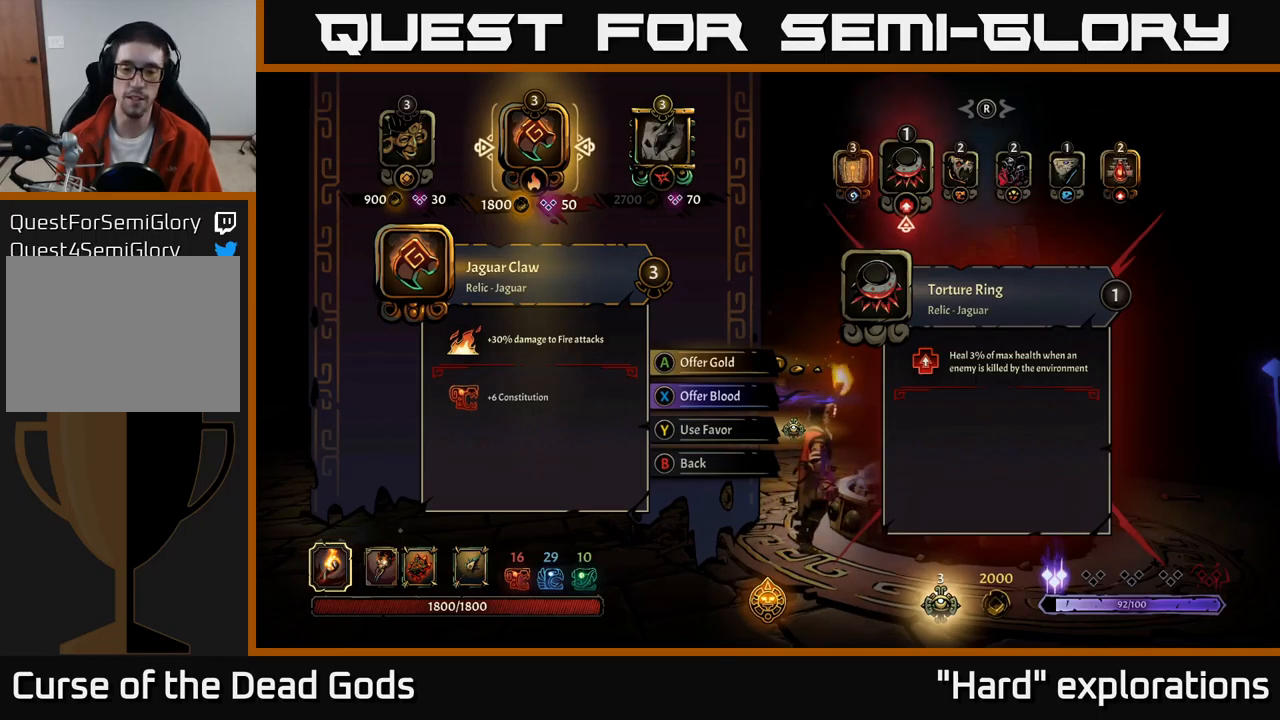
{"buttons": [], "left_stick": "center", "right_stick": "center", "events": []}
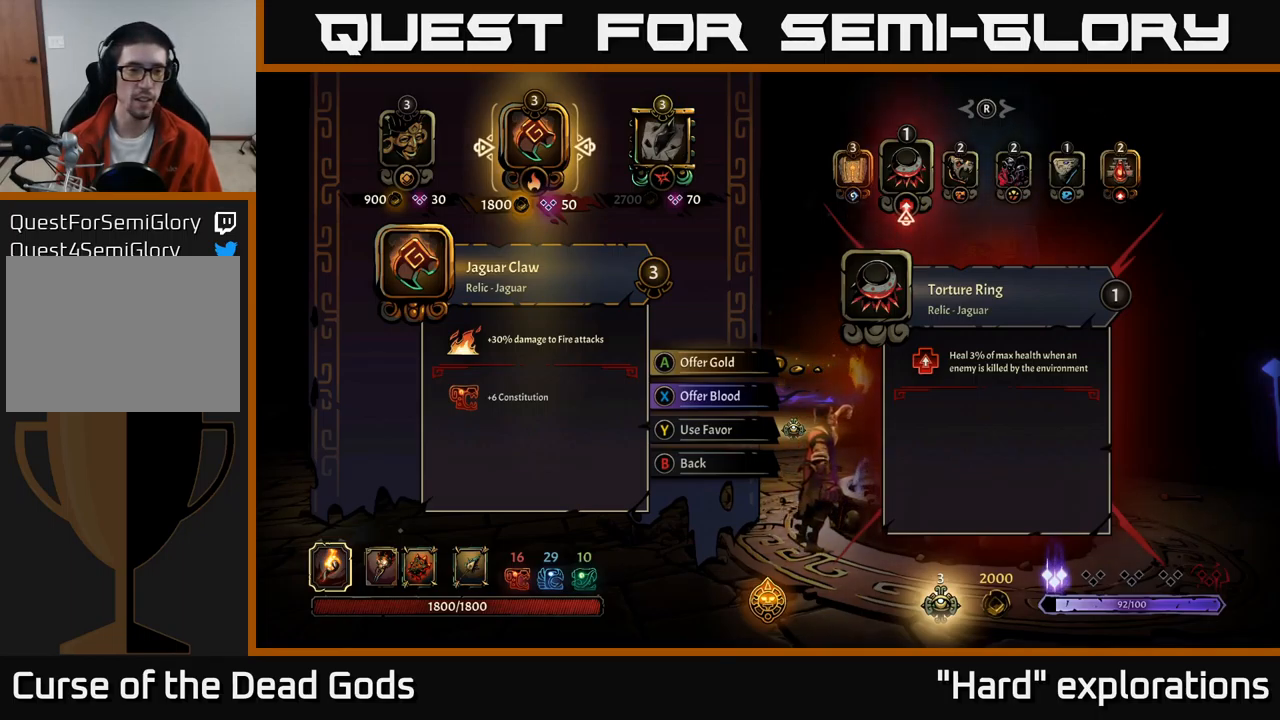
{"buttons": [], "left_stick": "center", "right_stick": "center", "events": []}
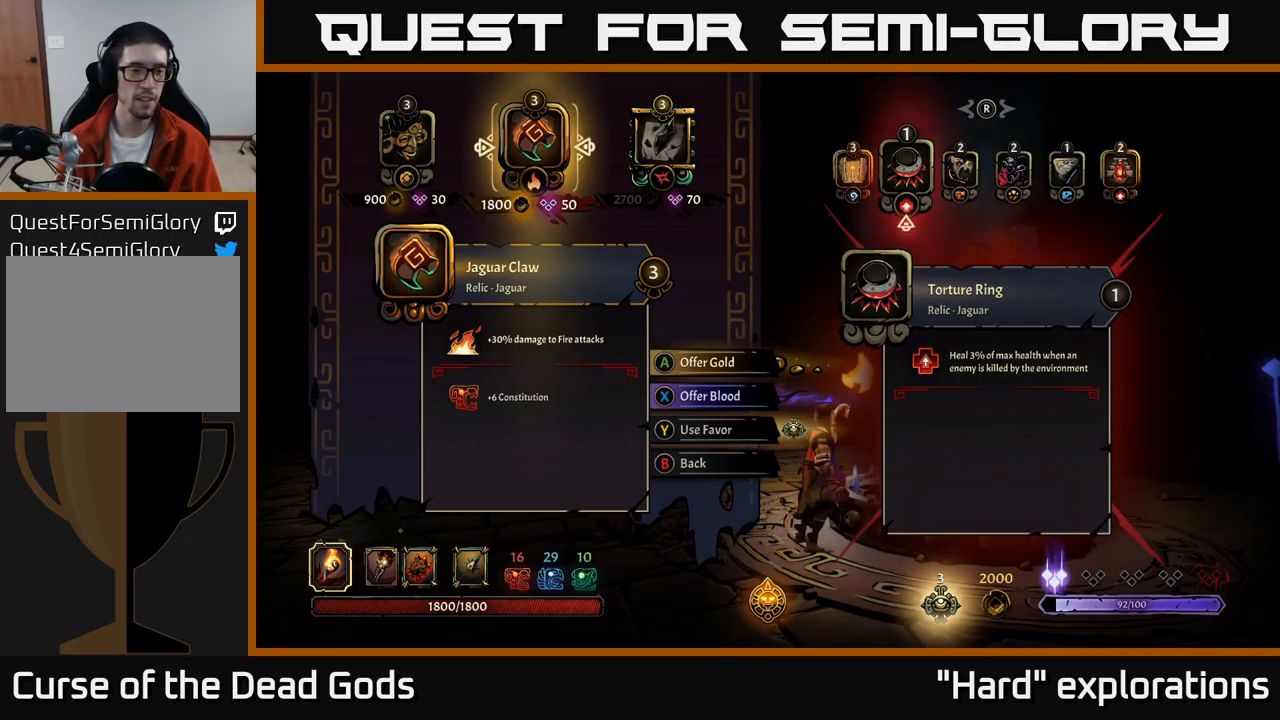
{"buttons": [], "left_stick": "center", "right_stick": "center", "events": []}
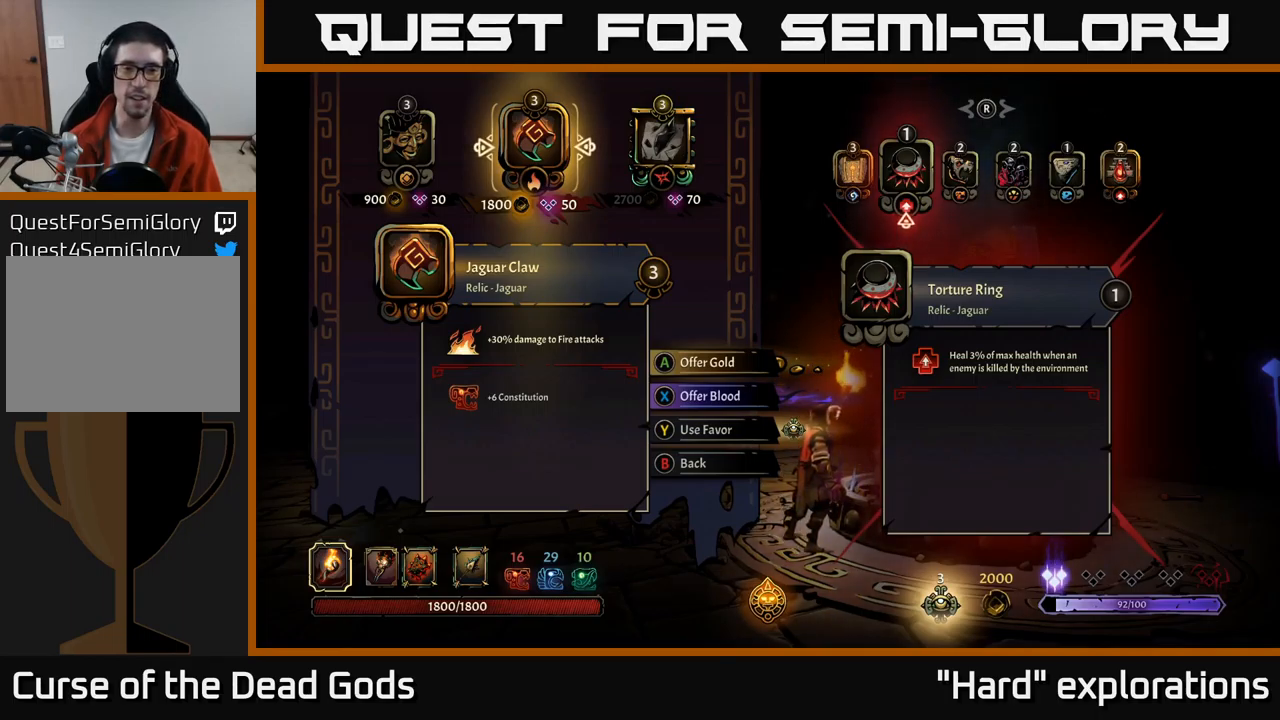
{"buttons": [], "left_stick": "center", "right_stick": "center", "events": []}
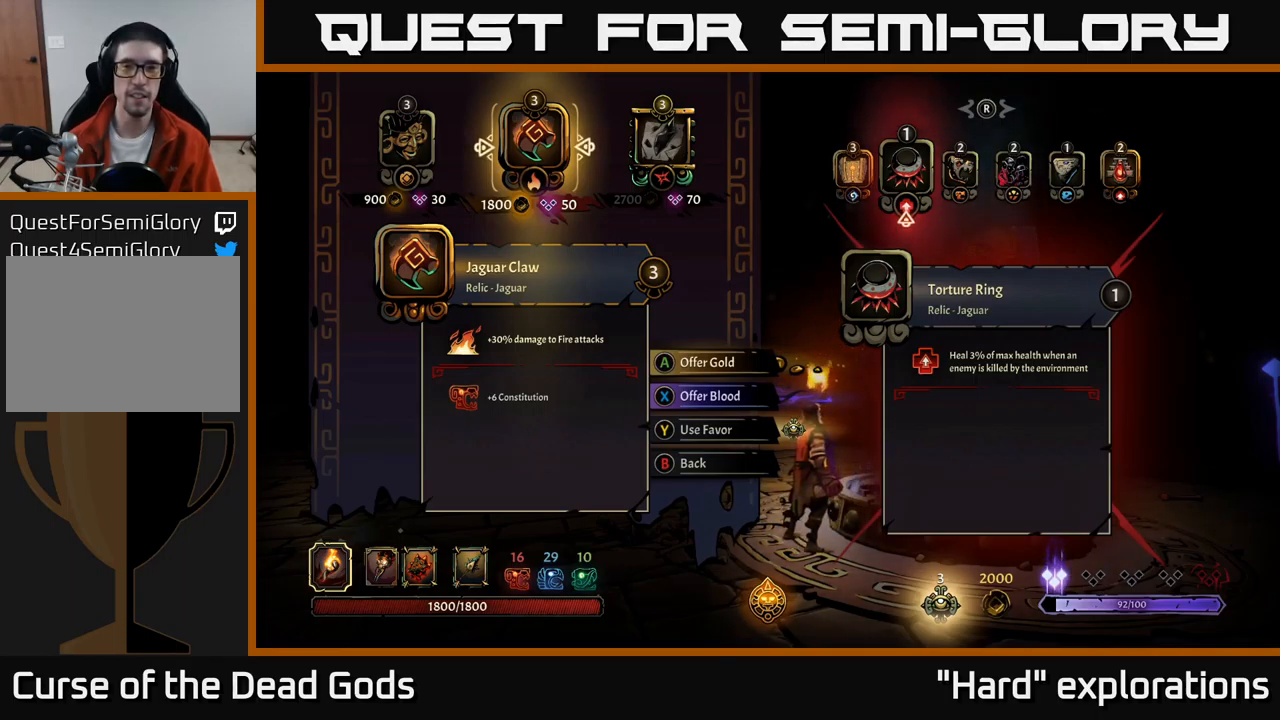
{"buttons": [], "left_stick": "center", "right_stick": "center", "events": [[200, "A", "down"], [250, "A", "up"]]}
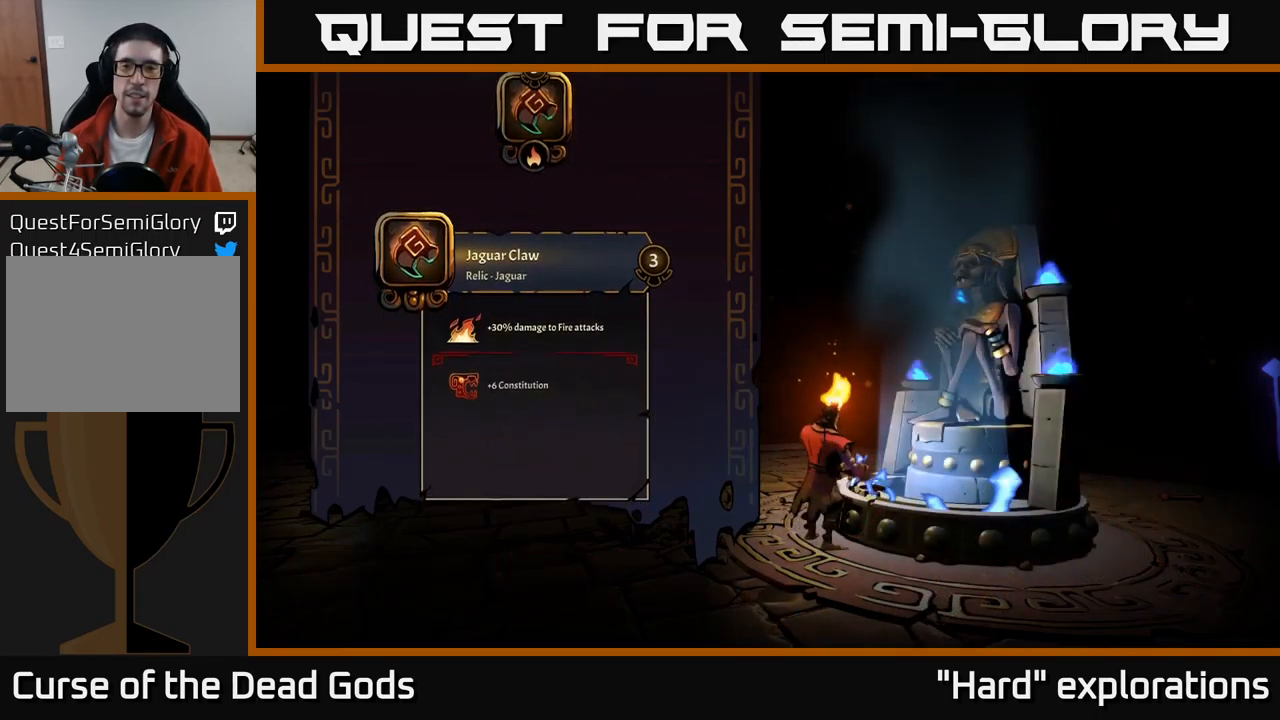
{"buttons": [], "left_stick": "center", "right_stick": "center", "events": []}
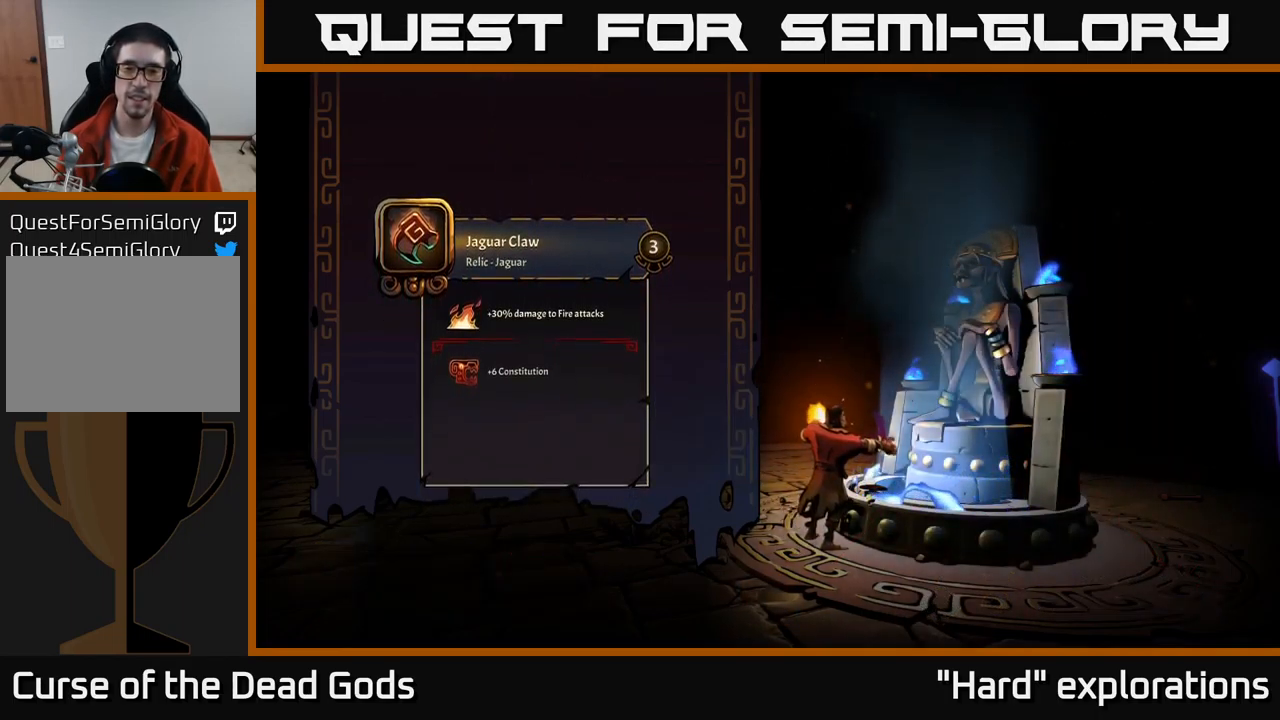
{"buttons": [], "left_stick": "center", "right_stick": "center", "events": []}
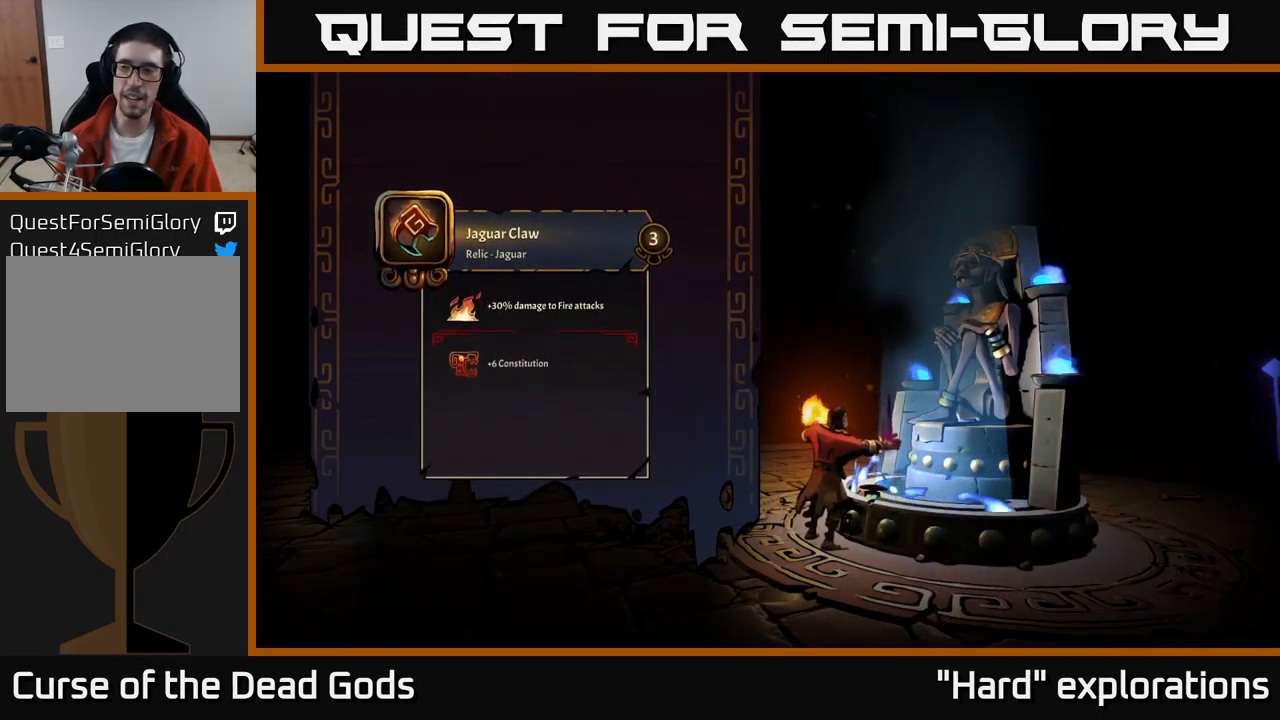
{"buttons": [], "left_stick": "center", "right_stick": "center", "events": []}
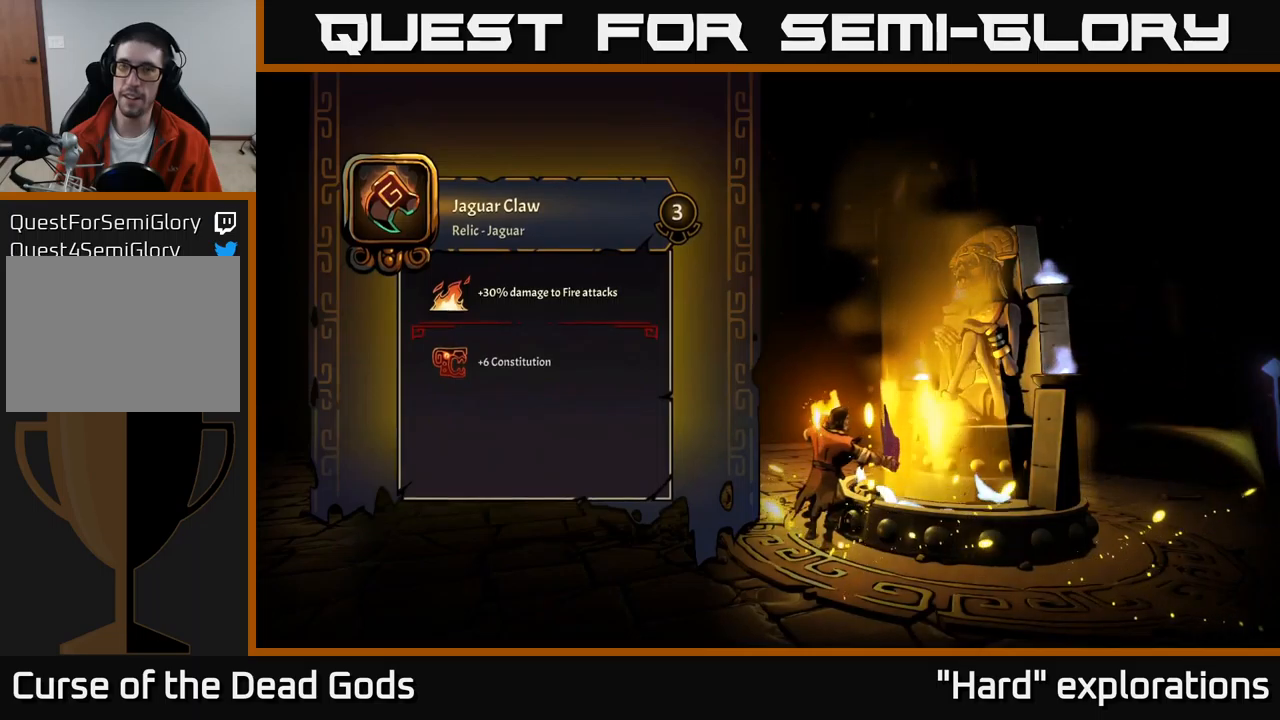
{"buttons": [], "left_stick": "center", "right_stick": "center", "events": []}
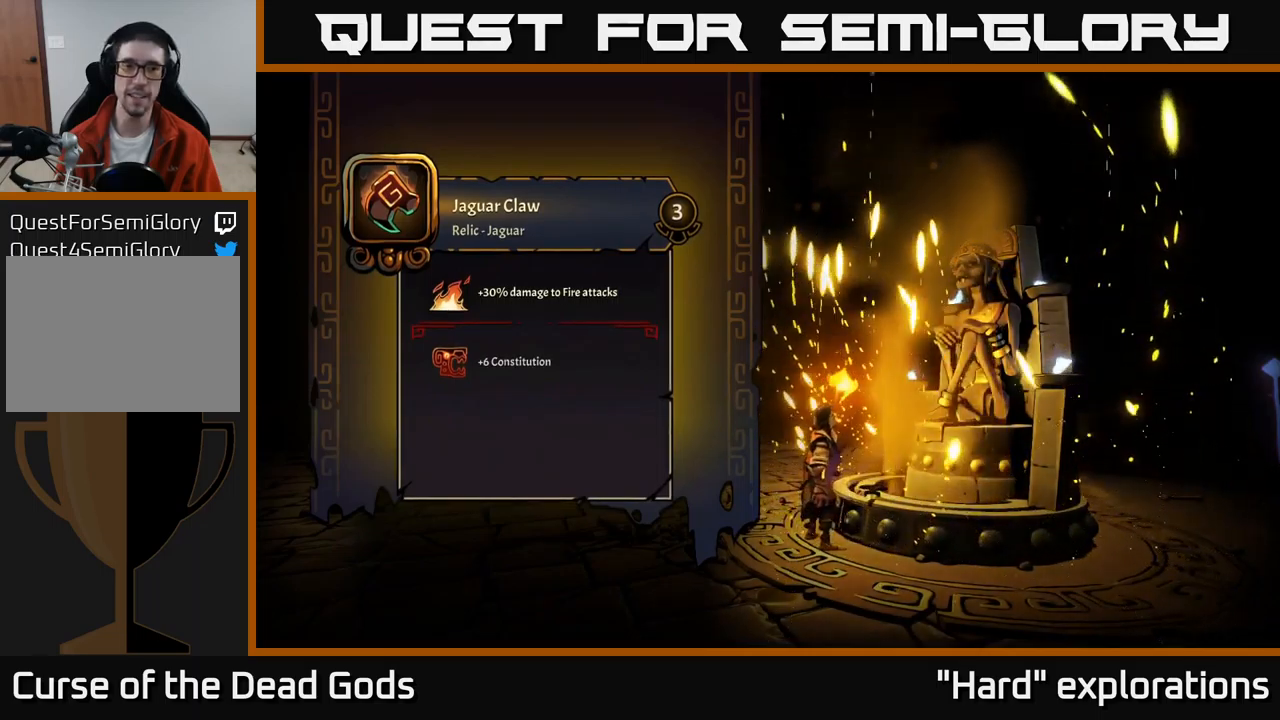
{"buttons": [], "left_stick": "center", "right_stick": "center", "events": []}
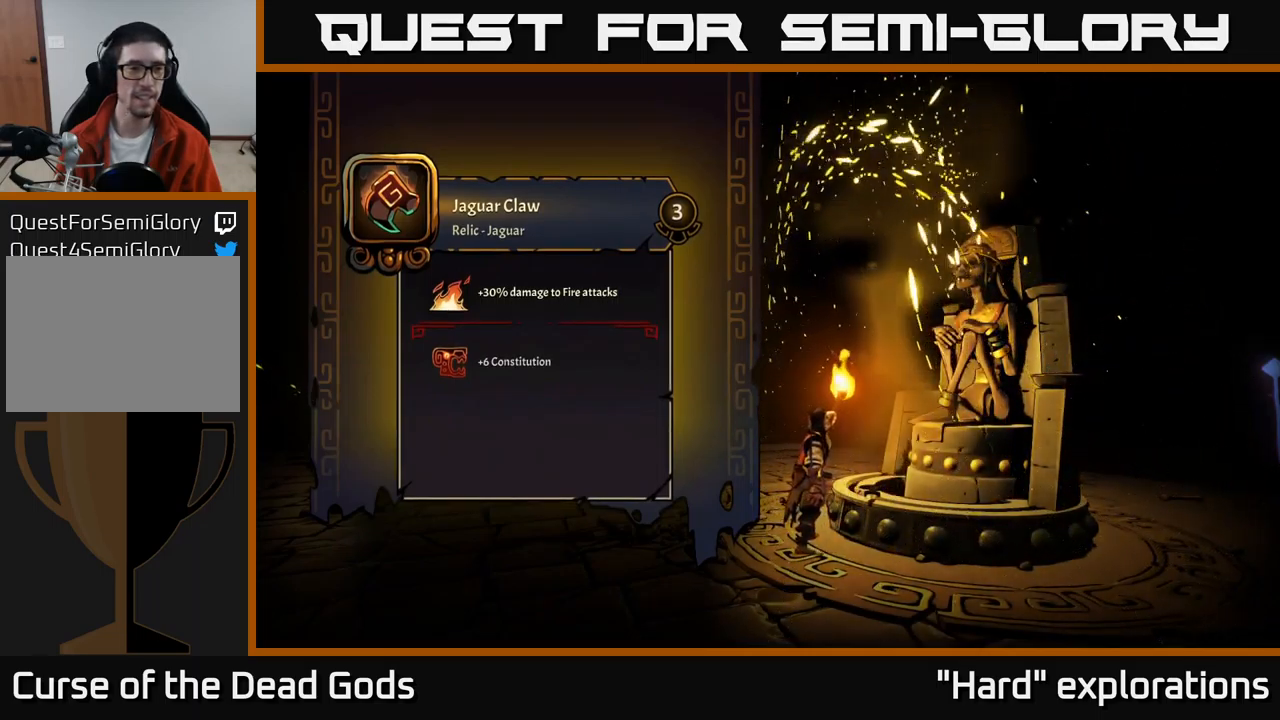
{"buttons": [], "left_stick": "center", "right_stick": "center", "events": []}
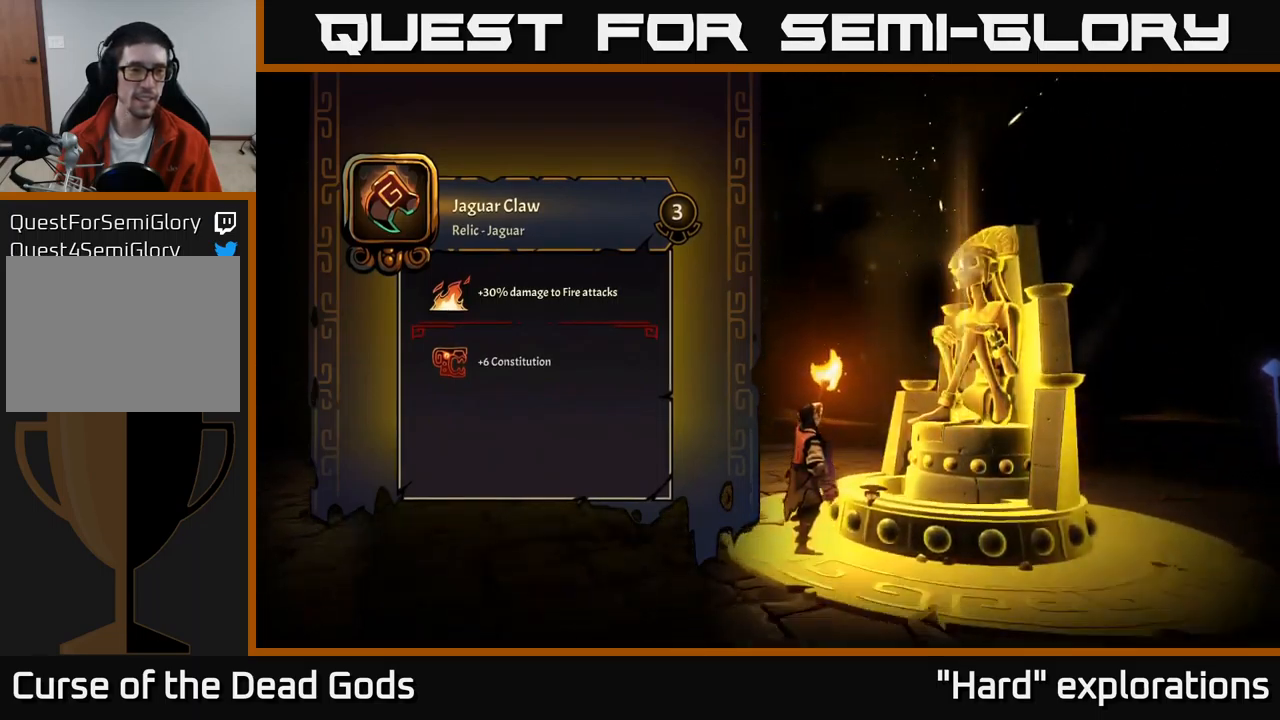
{"buttons": [], "left_stick": "center", "right_stick": "center", "events": []}
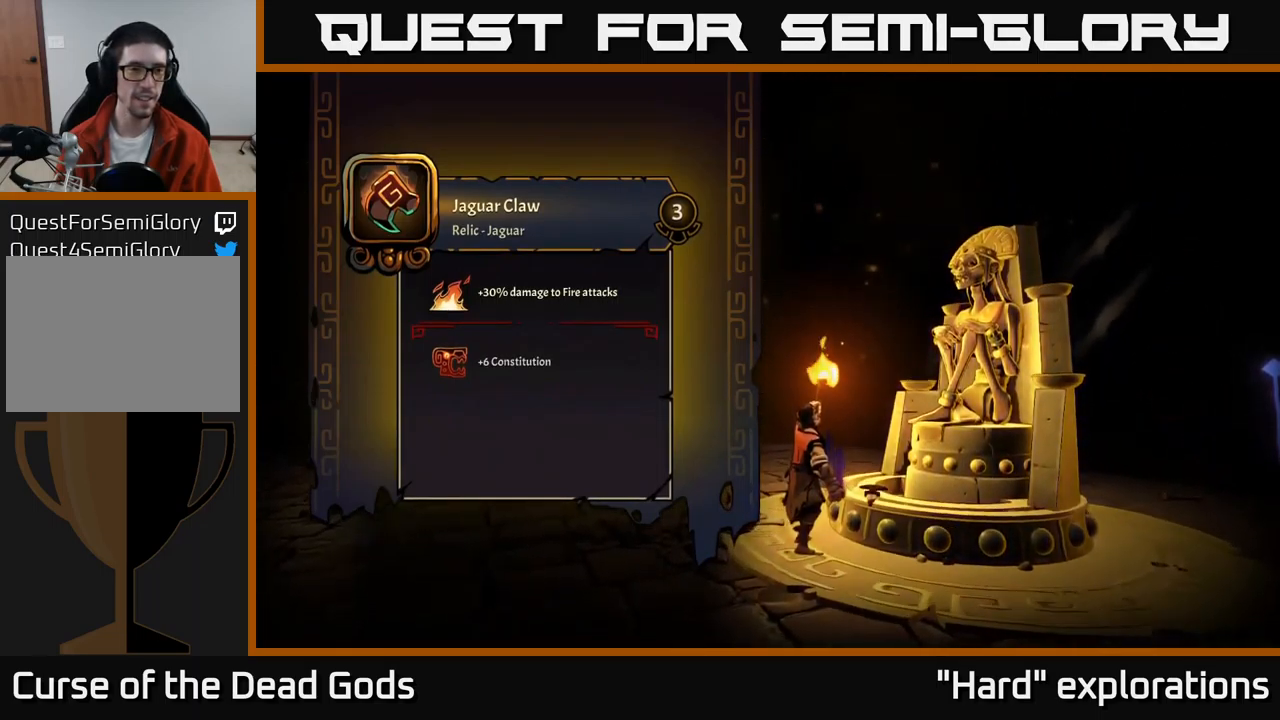
{"buttons": [], "left_stick": "left", "right_stick": "center", "events": [[367, "left_stick", "left"]]}
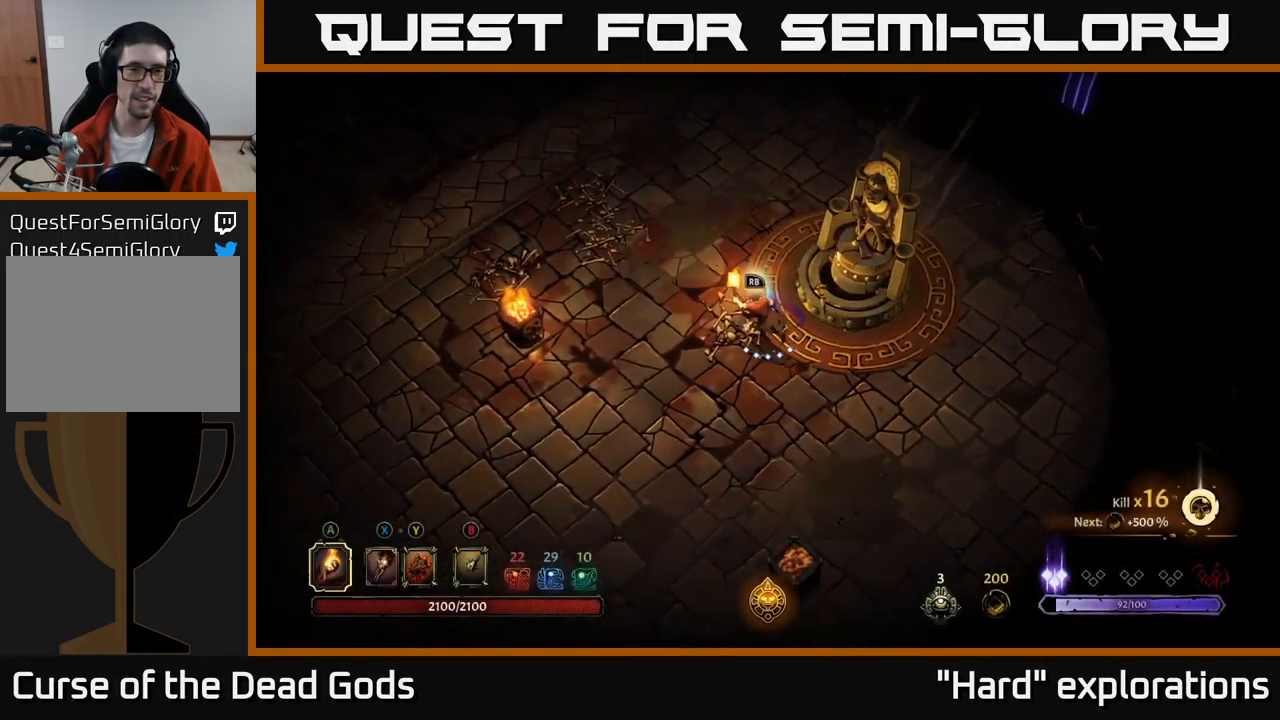
{"buttons": [], "left_stick": "up", "right_stick": "center", "events": [[67, "left_stick", "up-left"], [333, "left_stick", "up"]]}
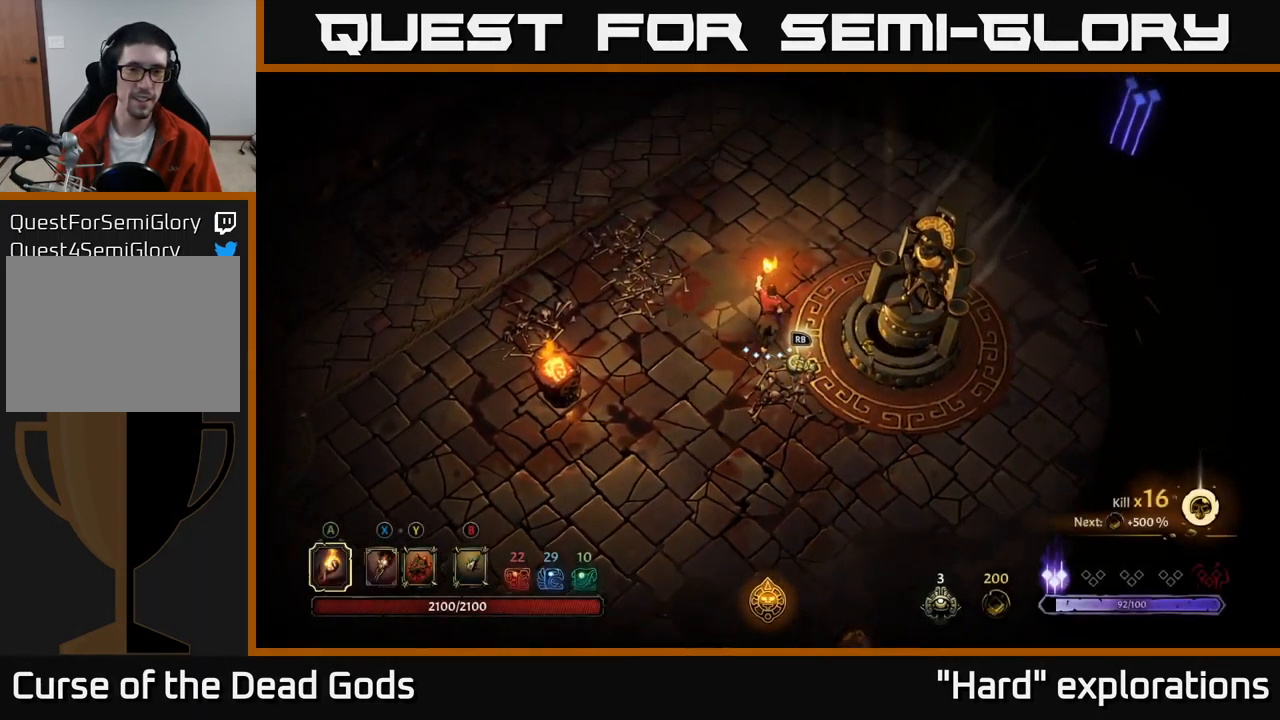
{"buttons": [], "left_stick": "up-right", "right_stick": "center", "events": [[217, "B", "down"], [267, "B", "up"], [400, "left_stick", "up-right"]]}
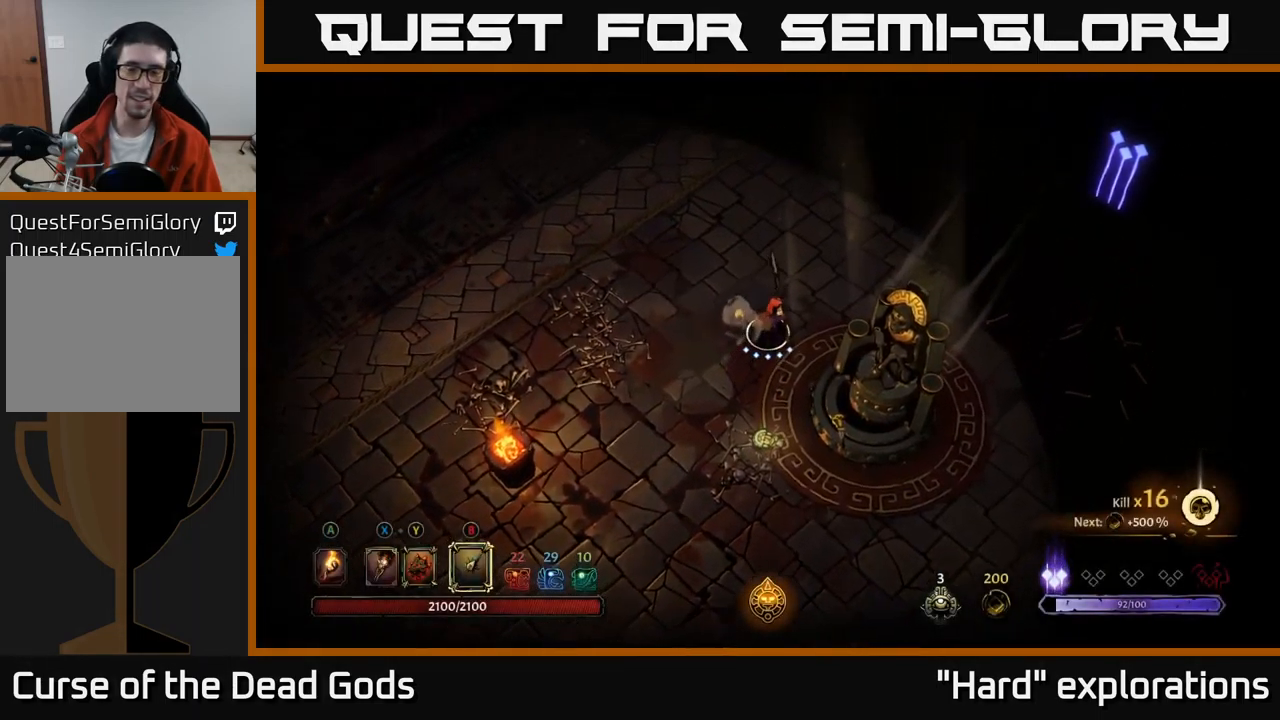
{"buttons": [], "left_stick": "up-right", "right_stick": "center", "events": [[200, "X", "down"], [267, "X", "up"]]}
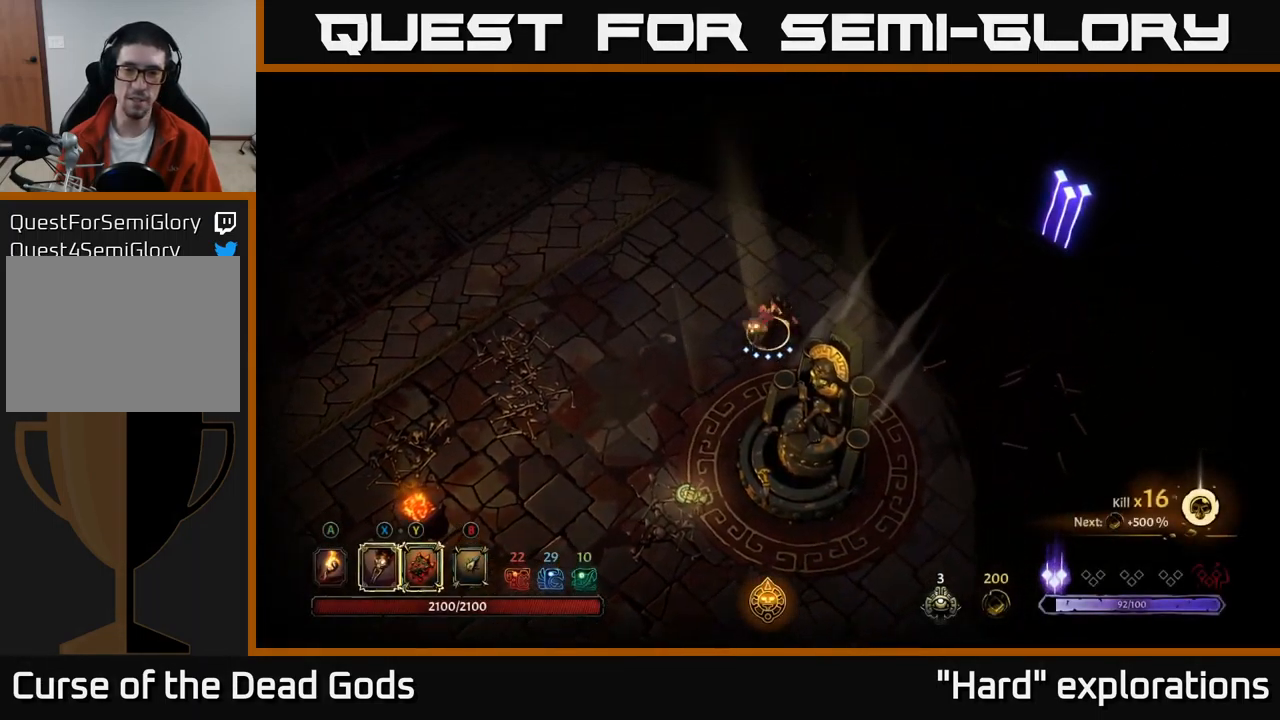
{"buttons": [], "left_stick": "right", "right_stick": "center", "events": [[17, "X", "down"], [83, "X", "up"], [333, "left_stick", "right"], [367, "X", "down"], [467, "X", "up"]]}
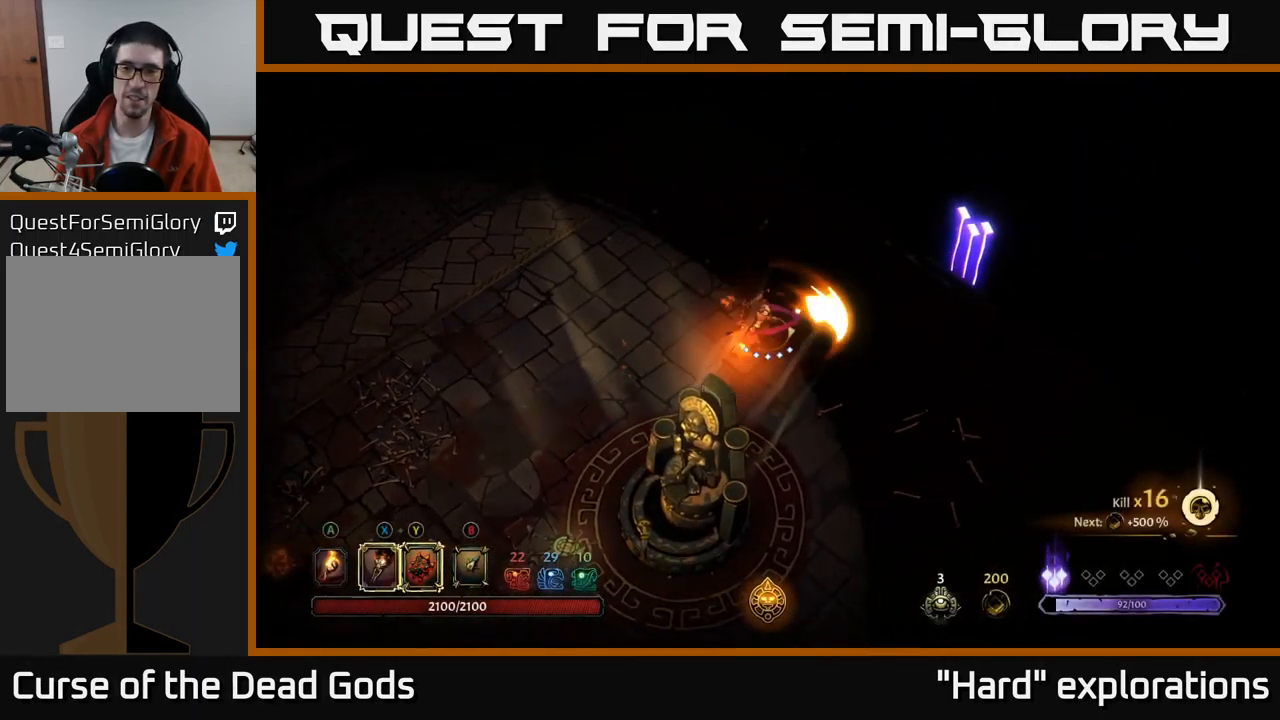
{"buttons": [], "left_stick": "right", "right_stick": "center", "events": []}
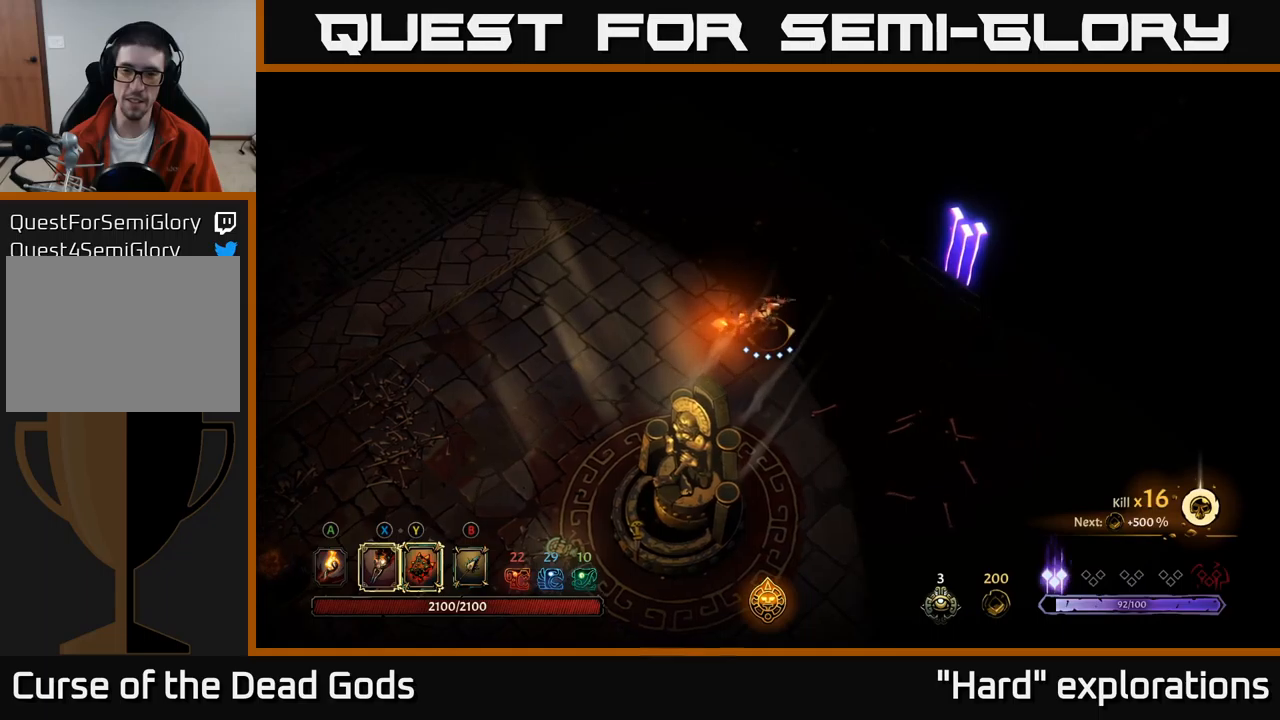
{"buttons": [], "left_stick": "right", "right_stick": "center", "events": []}
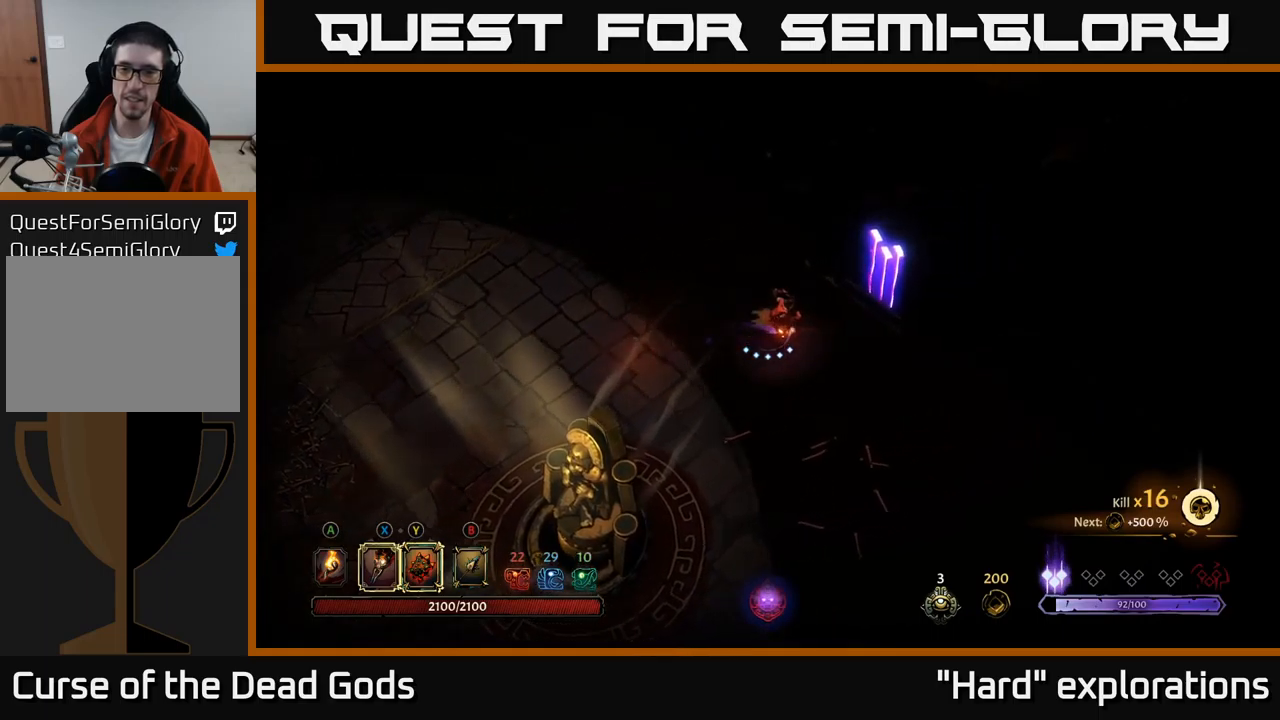
{"buttons": [], "left_stick": "center", "right_stick": "center", "events": [[450, "left_stick", "center"]]}
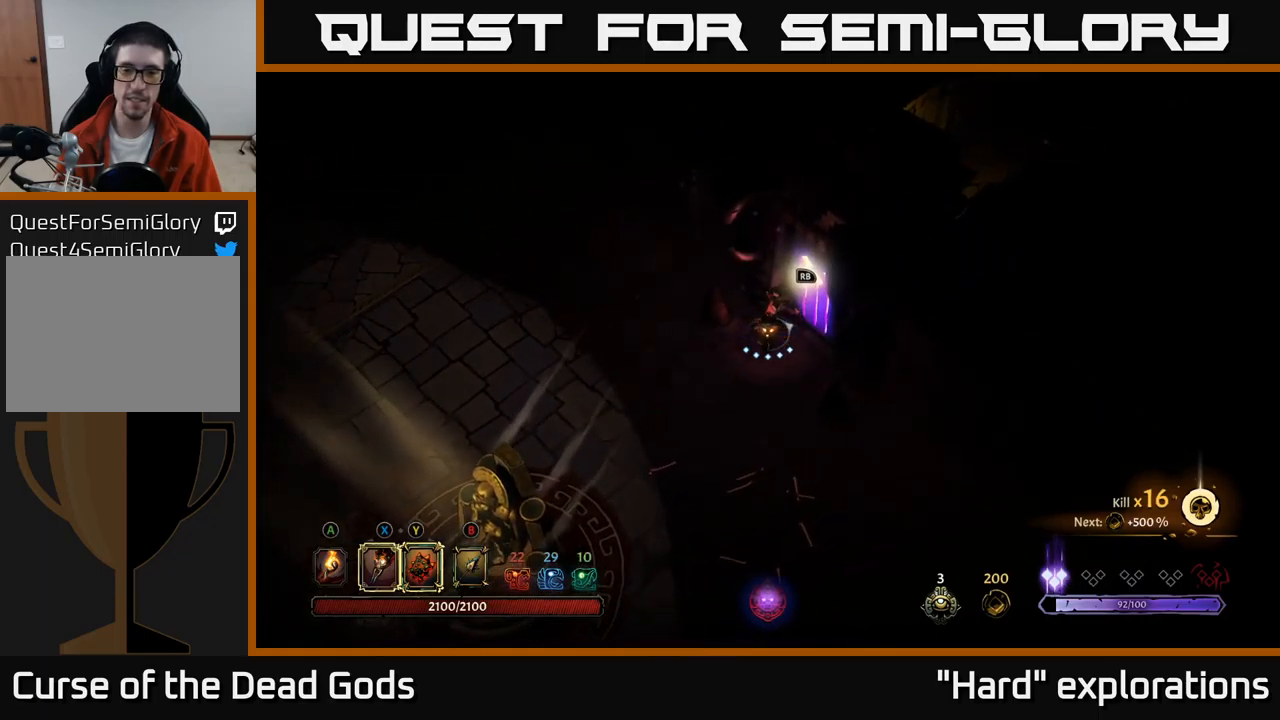
{"buttons": [], "left_stick": "center", "right_stick": "center", "events": [[83, "R1", "down"], [167, "R1", "up"]]}
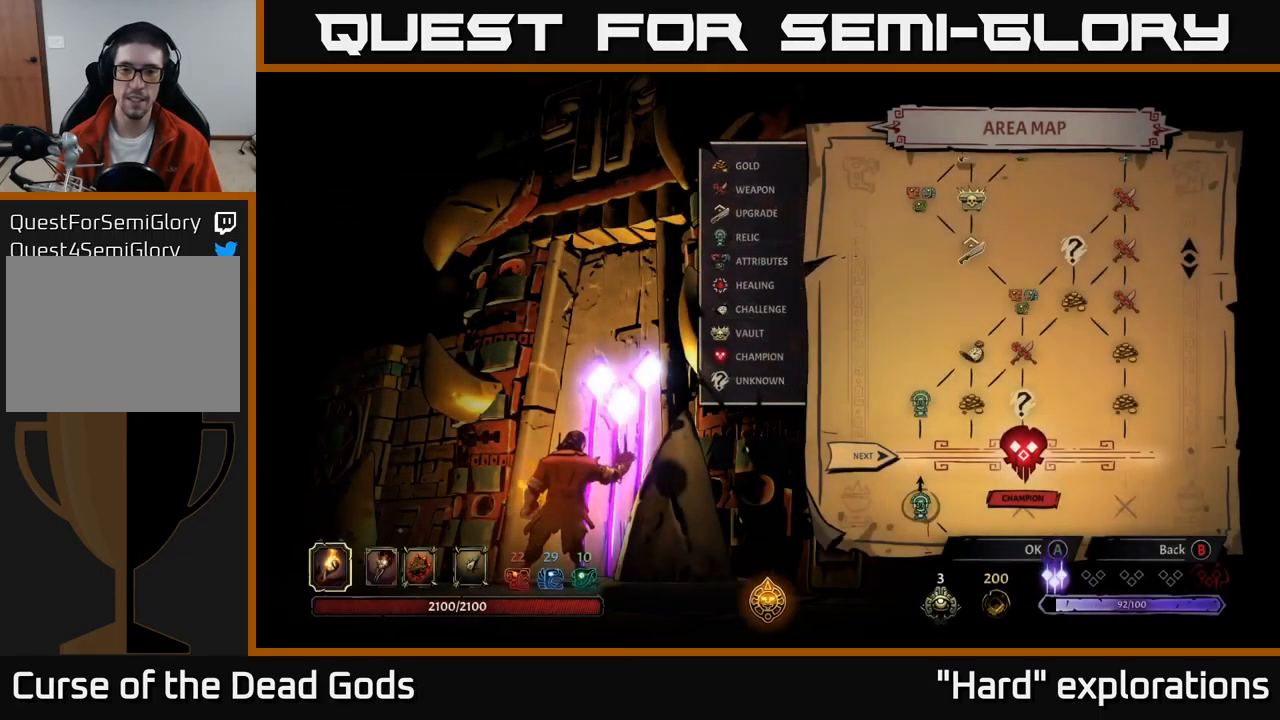
{"buttons": [], "left_stick": "center", "right_stick": "center", "events": []}
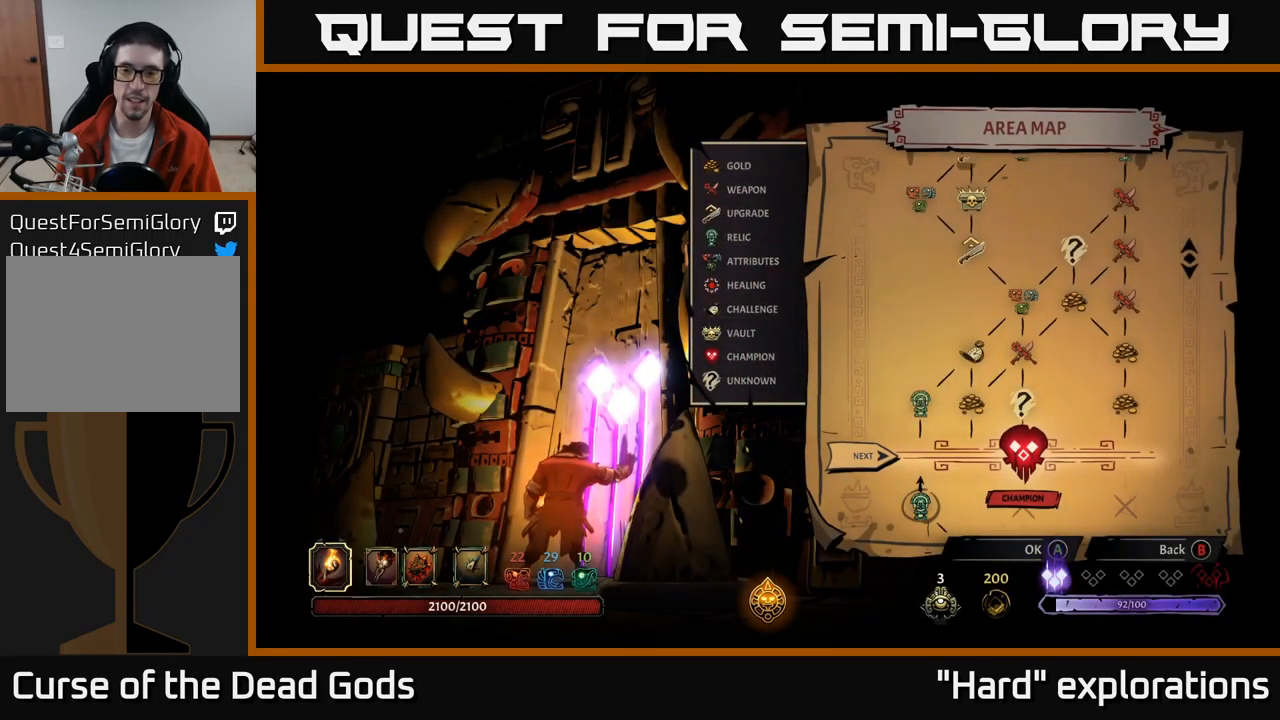
{"buttons": [], "left_stick": "center", "right_stick": "center", "events": []}